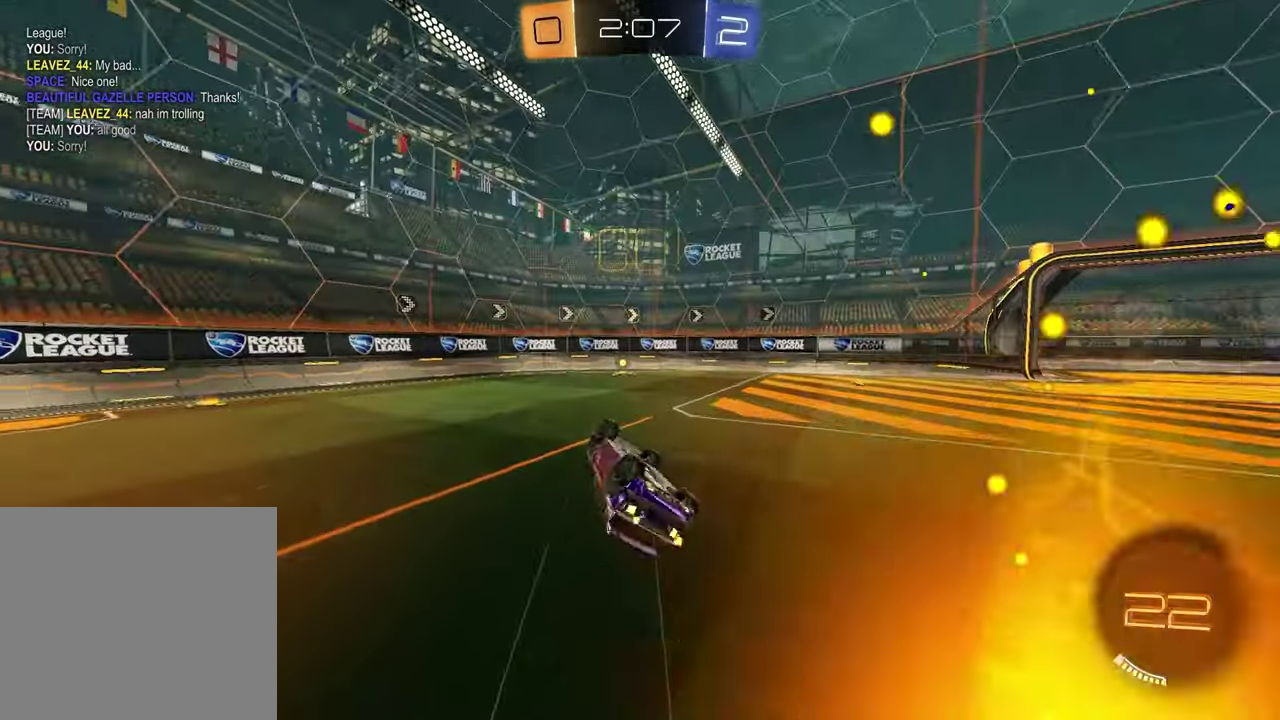
Gameplay with a controller (PlayStation layout); each line is a JSON object with the inputs held at the frame after it. "events" lists button and stick changes between this image and that frame as [ms after this image, input, new state], when the widget could be followed in between.
{"buttons": ["R2"], "left_stick": "left", "right_stick": "center", "events": [[167, "SQUARE", "up"], [200, "left_stick", "center"], [283, "TRIANGLE", "down"], [383, "TRIANGLE", "up"], [433, "left_stick", "left"]]}
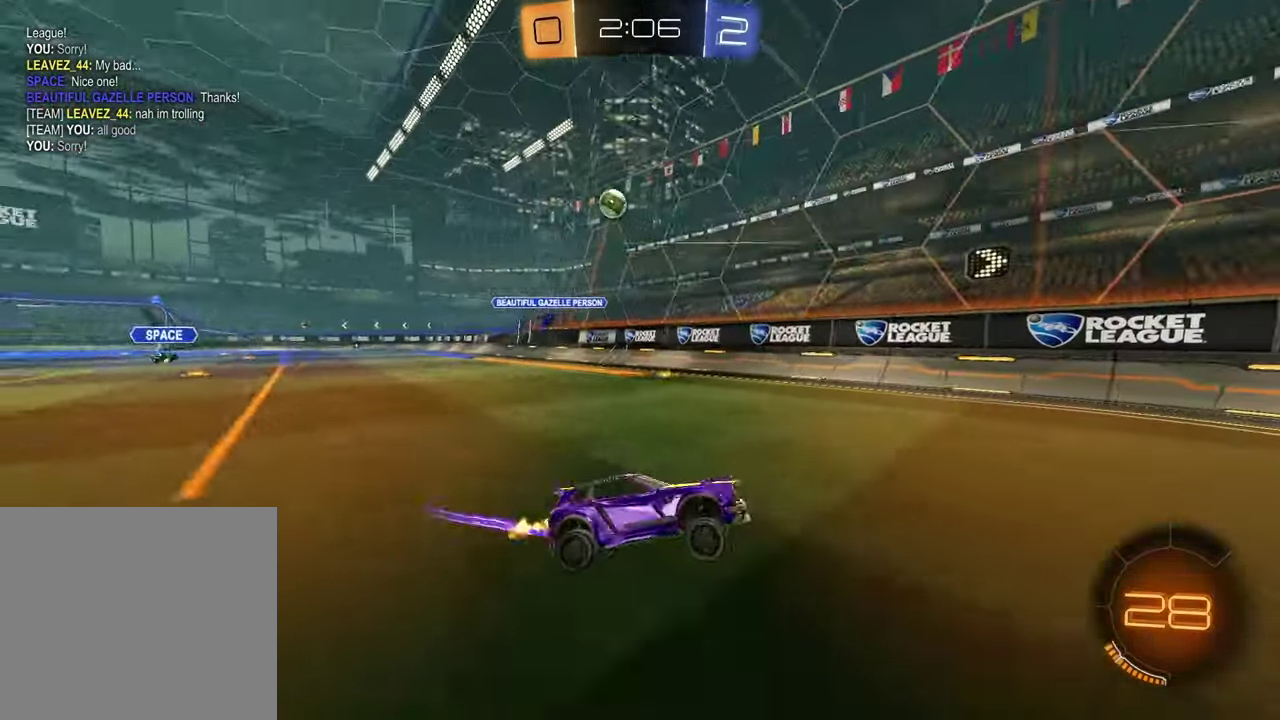
{"buttons": ["R2"], "left_stick": "right", "right_stick": "center", "events": [[33, "left_stick", "center"], [167, "left_stick", "right"]]}
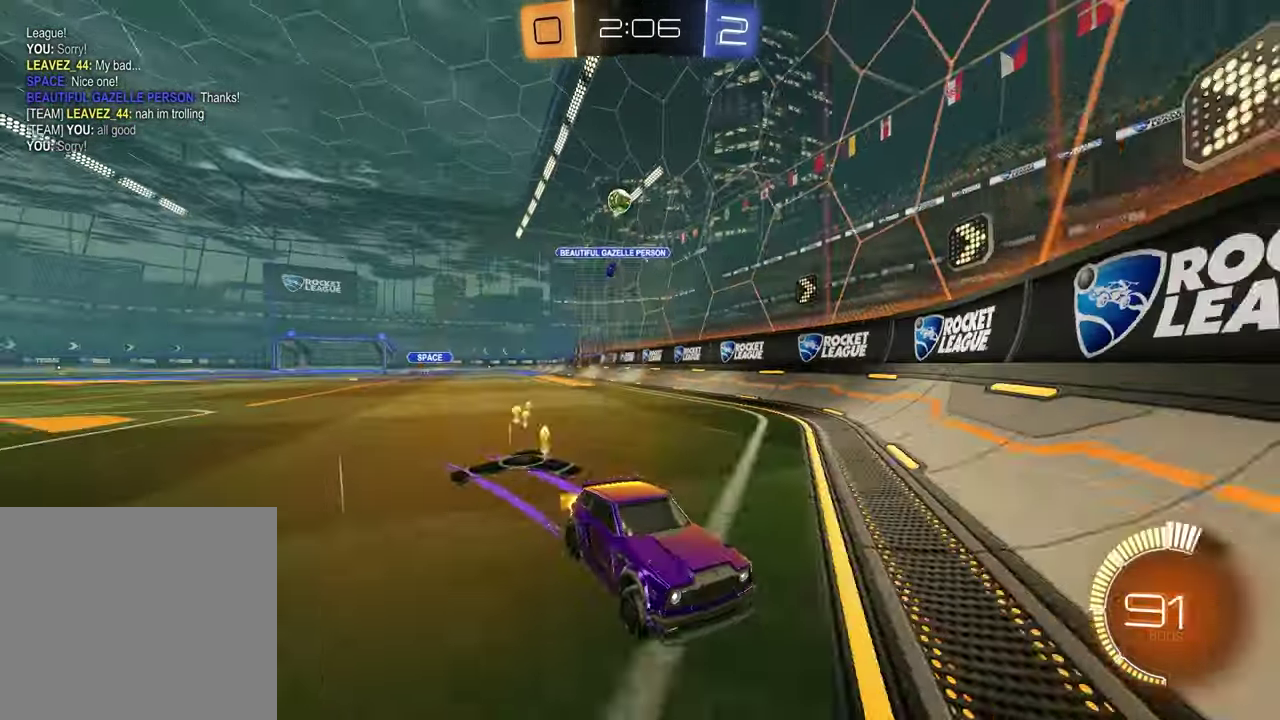
{"buttons": ["R2"], "left_stick": "center", "right_stick": "center", "events": [[167, "left_stick", "up-right"], [217, "R2", "up"], [233, "L2", "down"], [250, "left_stick", "center"], [317, "left_stick", "left"], [367, "R2", "down"], [383, "L2", "up"], [483, "left_stick", "center"]]}
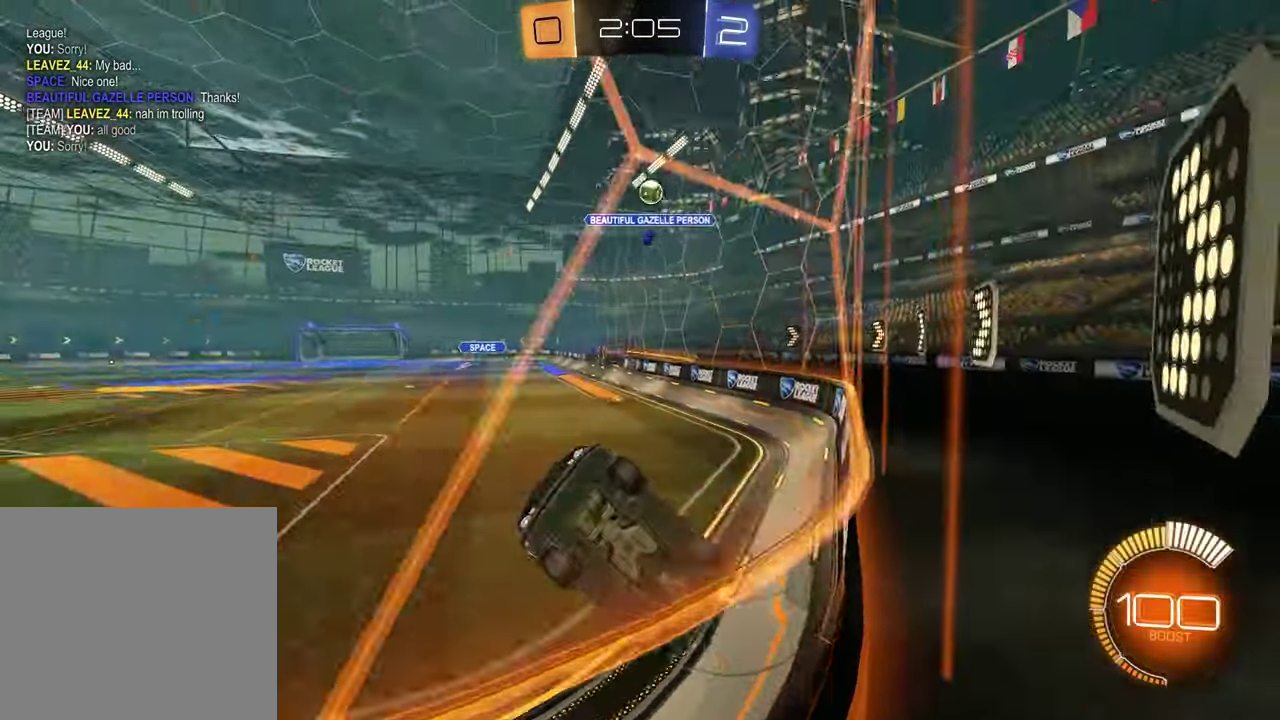
{"buttons": ["R2"], "left_stick": "center", "right_stick": "center", "events": [[117, "left_stick", "left"], [167, "R2", "up"], [183, "L2", "down"], [317, "R2", "down"], [350, "L2", "up"], [500, "left_stick", "center"]]}
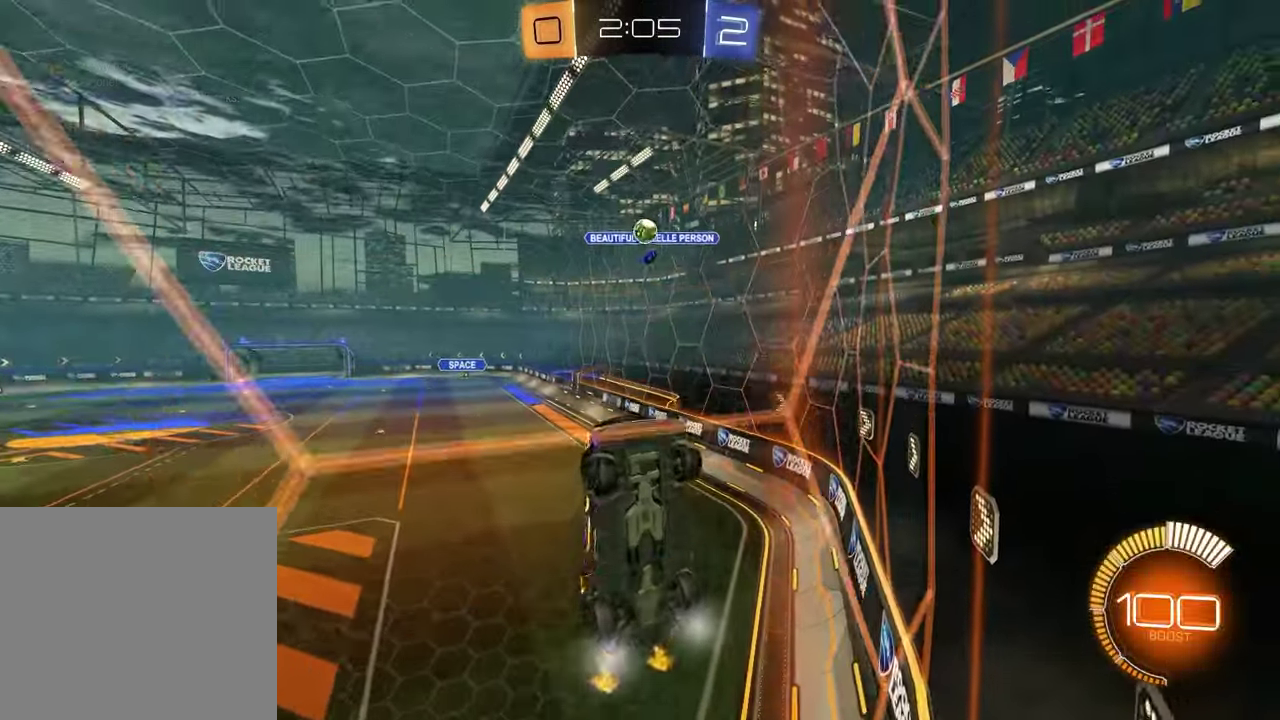
{"buttons": ["R2"], "left_stick": "center", "right_stick": "center", "events": [[150, "left_stick", "right"], [267, "L2", "down"], [283, "R2", "up"], [300, "left_stick", "center"], [450, "L2", "up"], [450, "R2", "down"]]}